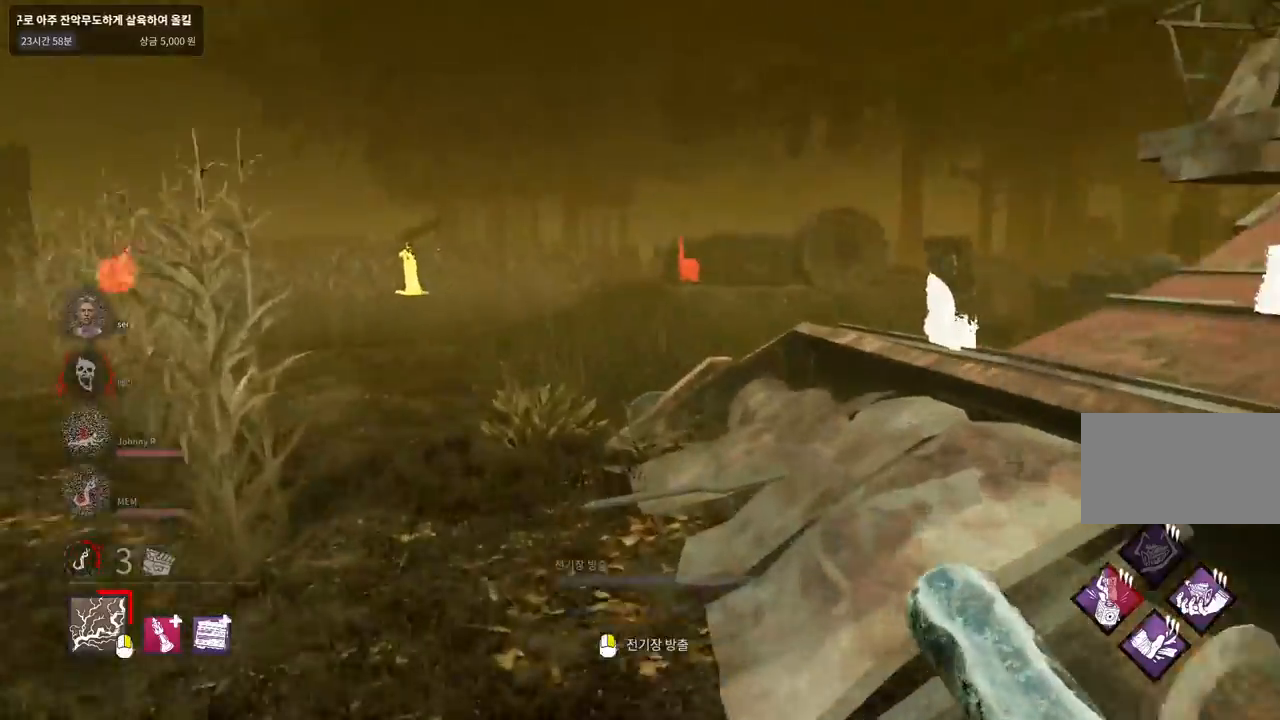
Gameplay with keyboard and mouse; each line is a JSON object with the keys and mouse buttons held at the frame after it. "events" lists presses ("down") and releases ("up") of "a", "ctrl", "d", "e", "q", "s", "shift", "space", "w", "mouse_left", "mouse_wheel", "mouse_right", "mouse_mb4" and "mouse_mb5" between this image and that frame as [ms after this image, input, new state], when the widget could be followed in between. "mouse_left", "mouse_wheel", "mouse_right", "mouse_mb4", "mouse_mb5" = the "left", "wheel", "right", "mb4", "mb5" buttons of the "mouse" list. No other keys are recorded. "wheel" means that the mouse wheel is clicked or scrolled. Mouse movement is not recorded.
{"keys": ["d", "w"], "mouse": [], "events": [[250, "d", "down"]]}
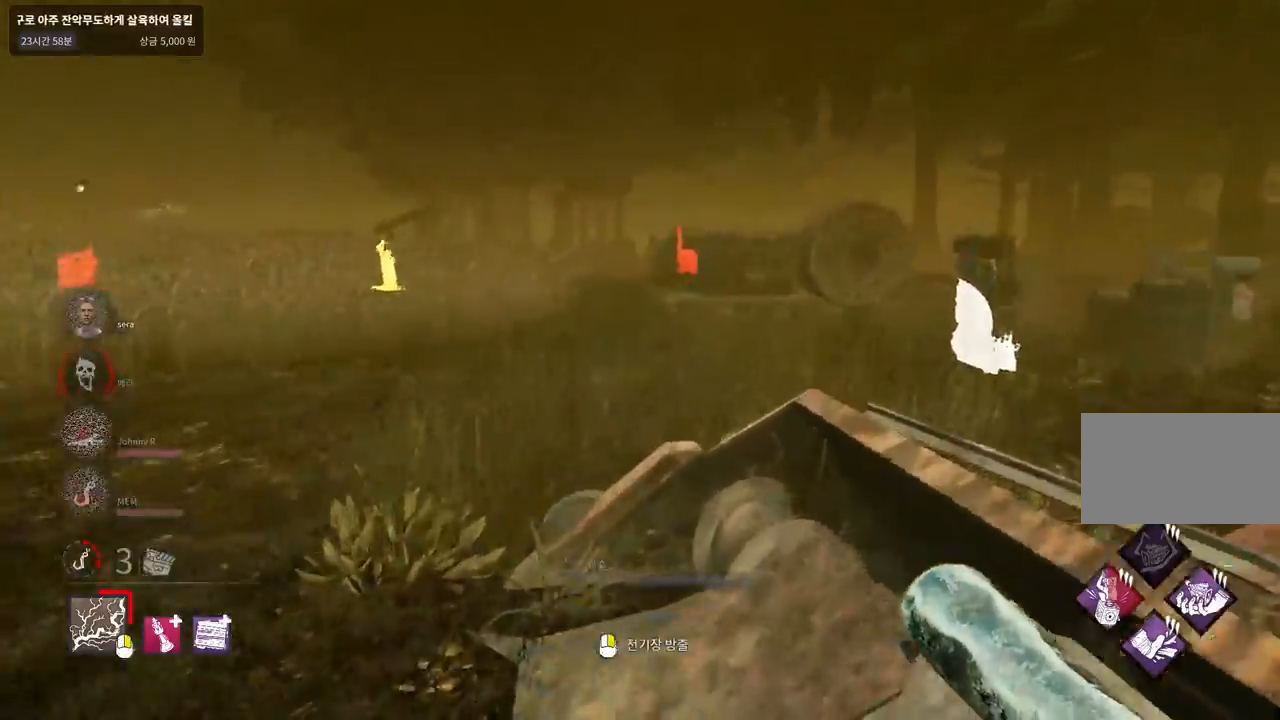
{"keys": ["d", "w"], "mouse": [], "events": [[300, "d", "up"], [417, "d", "down"]]}
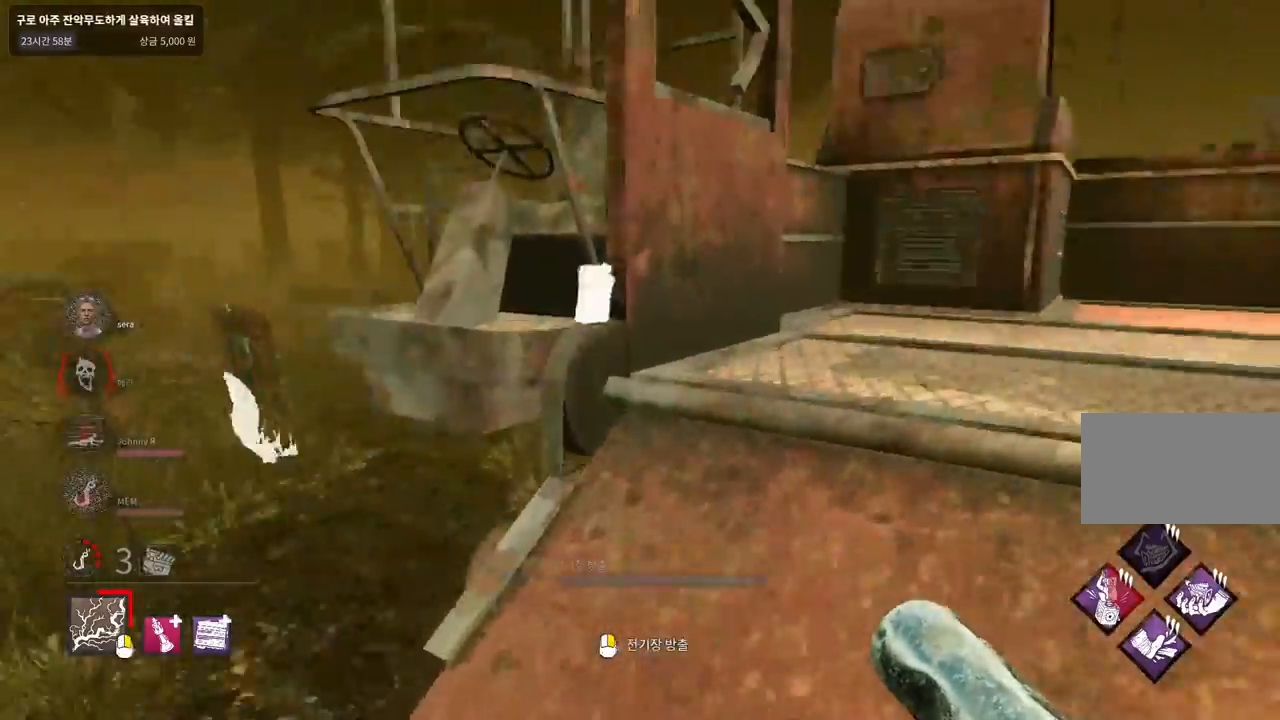
{"keys": ["a"], "mouse": [], "events": [[133, "w", "up"], [283, "a", "down"], [283, "d", "up"]]}
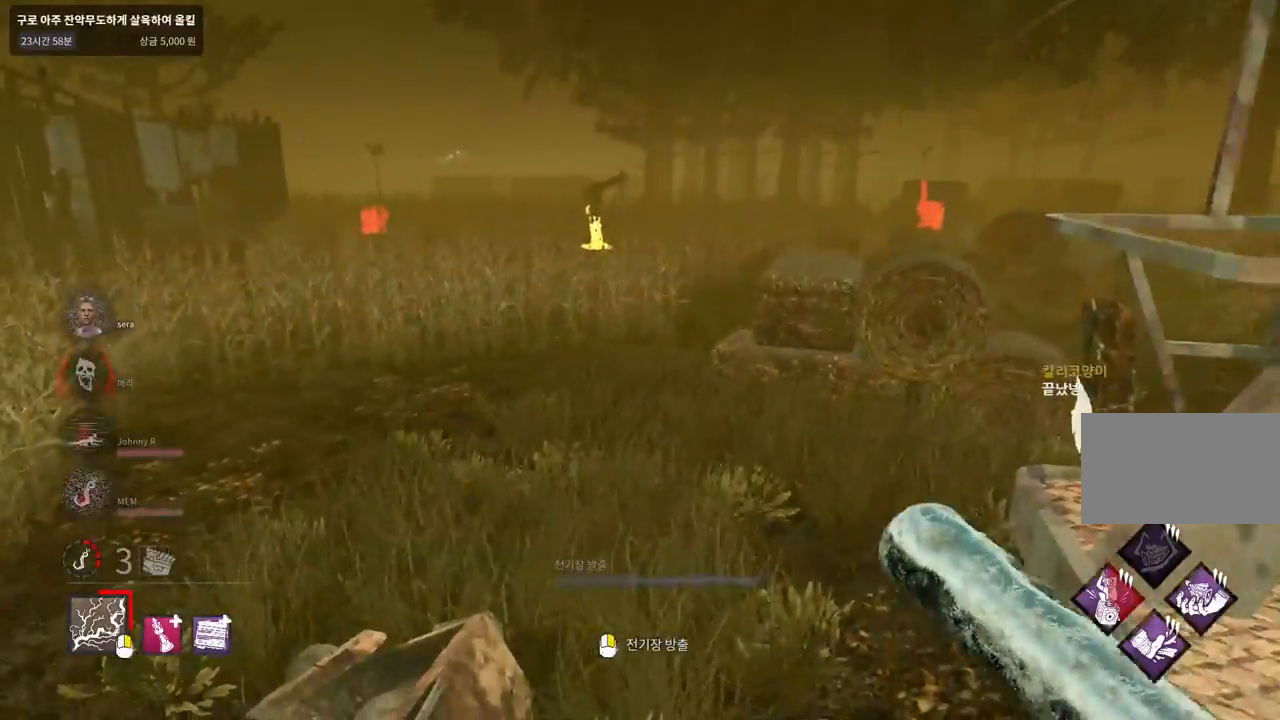
{"keys": ["d"], "mouse": [], "events": [[50, "a", "up"], [83, "d", "down"], [250, "d", "up"], [383, "d", "down"]]}
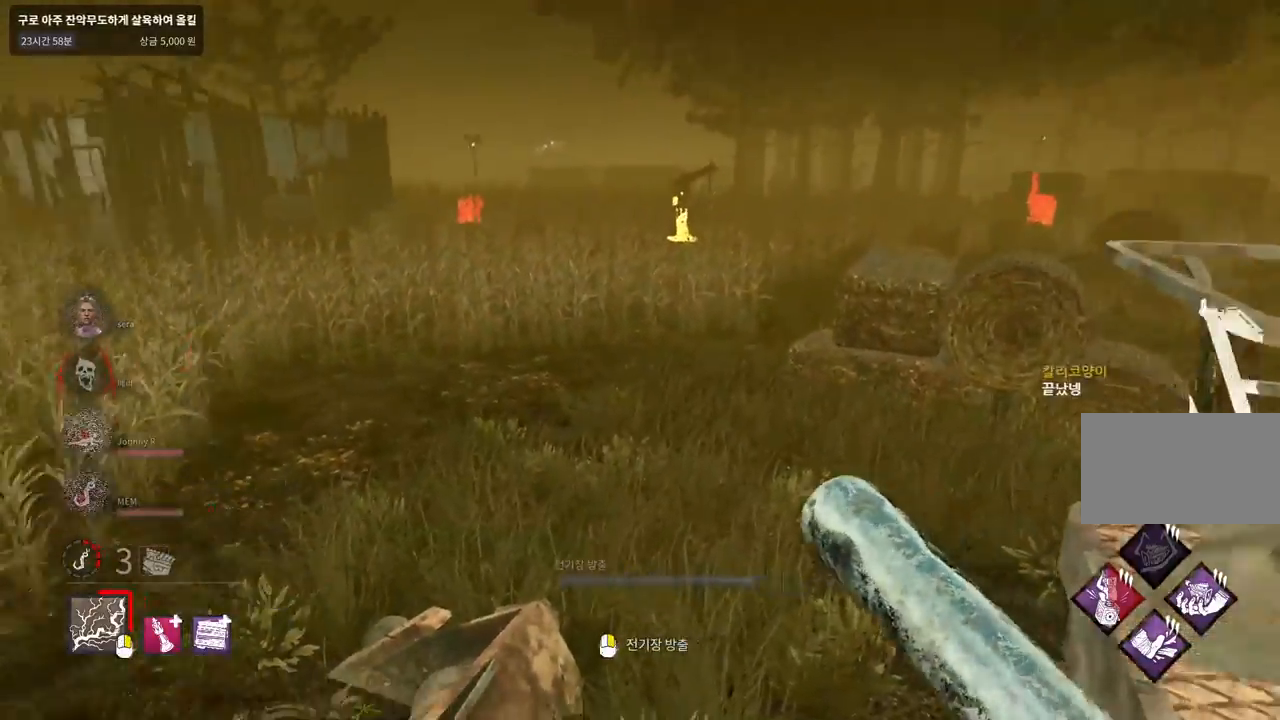
{"keys": ["w"], "mouse": [], "events": [[17, "d", "up"], [33, "a", "down"], [150, "a", "up"], [150, "d", "down"], [367, "w", "down"], [383, "d", "up"]]}
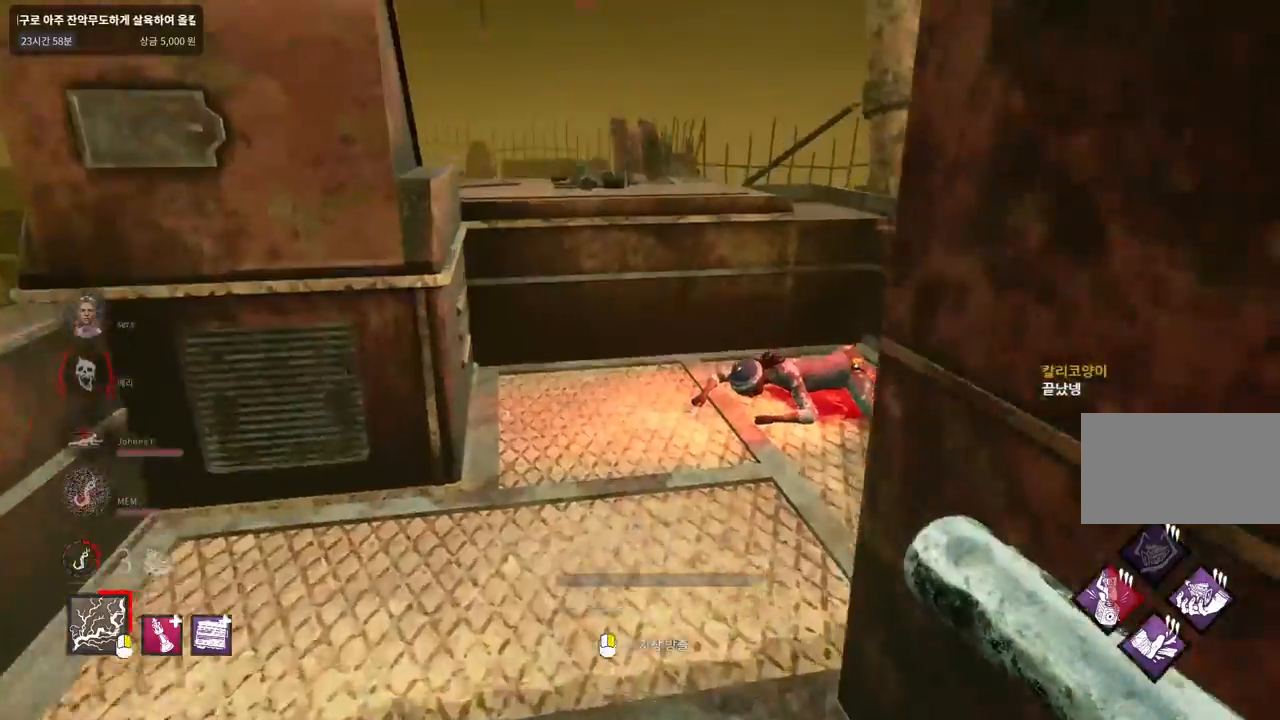
{"keys": ["w"], "mouse": [], "events": []}
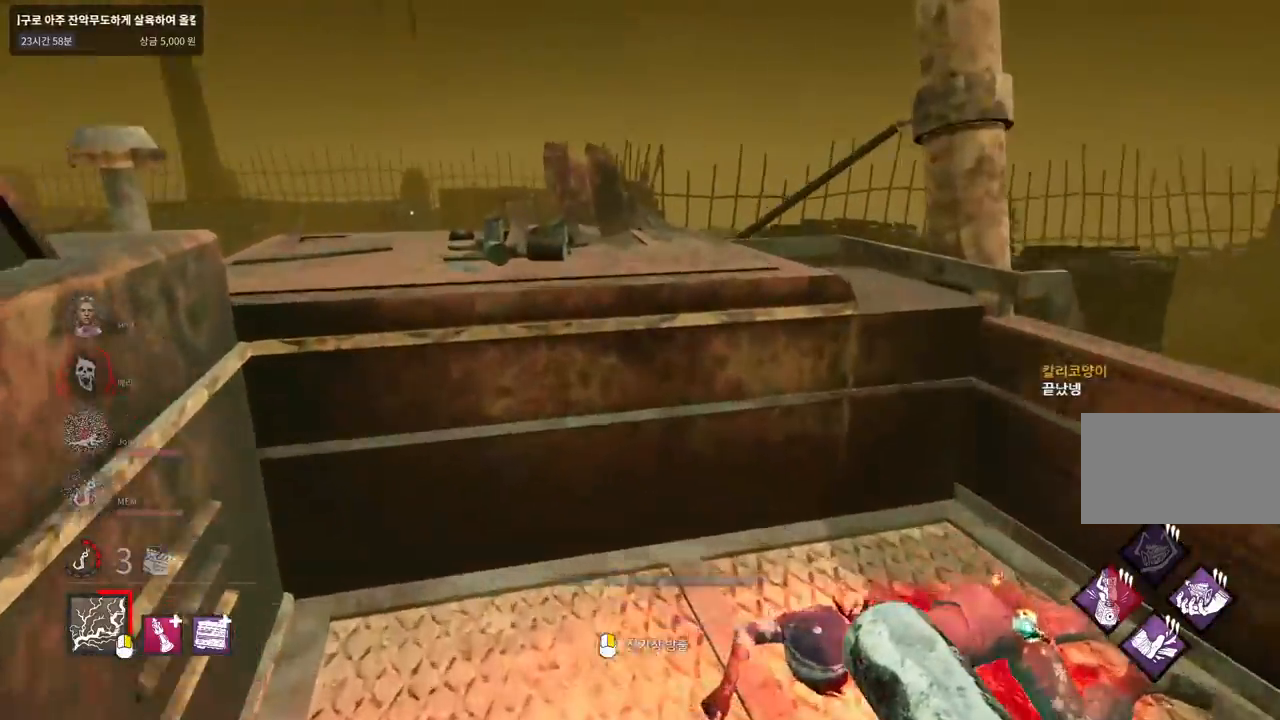
{"keys": [], "mouse": [], "events": [[83, "d", "down"], [417, "space", "down"], [450, "w", "up"], [483, "d", "up"], [500, "space", "up"]]}
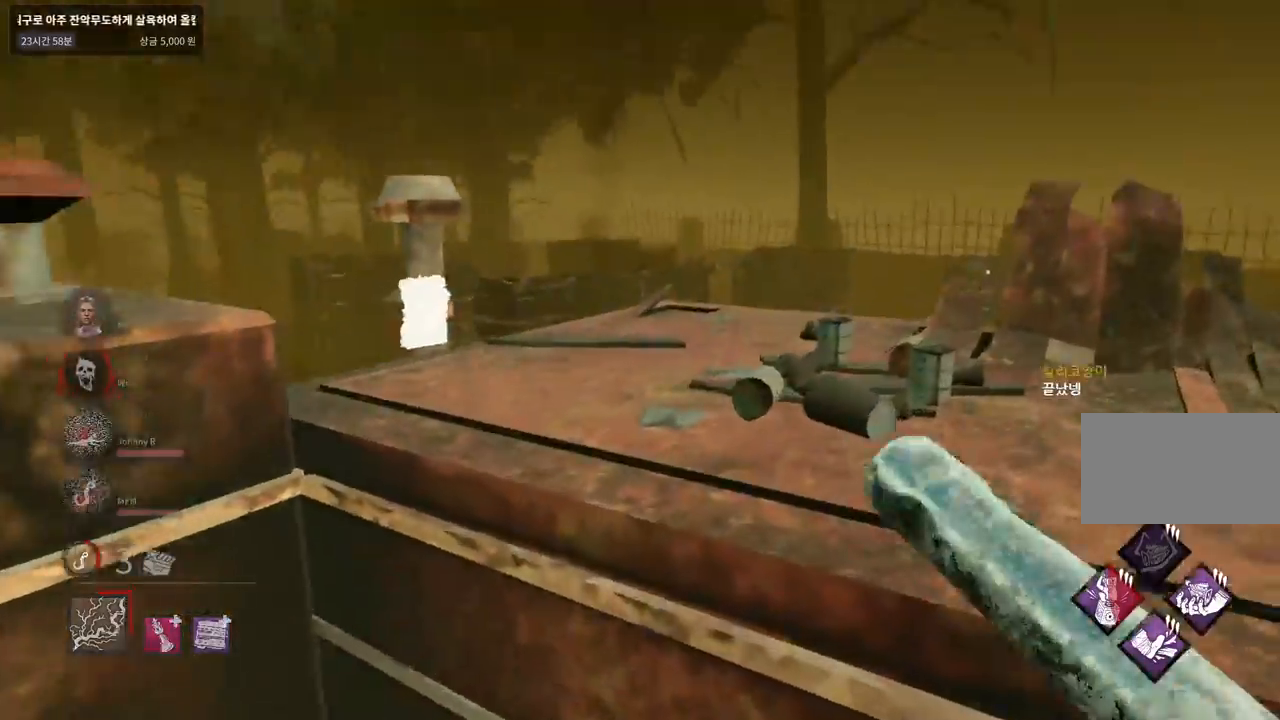
{"keys": [], "mouse": [], "events": [[100, "space", "down"], [167, "space", "up"]]}
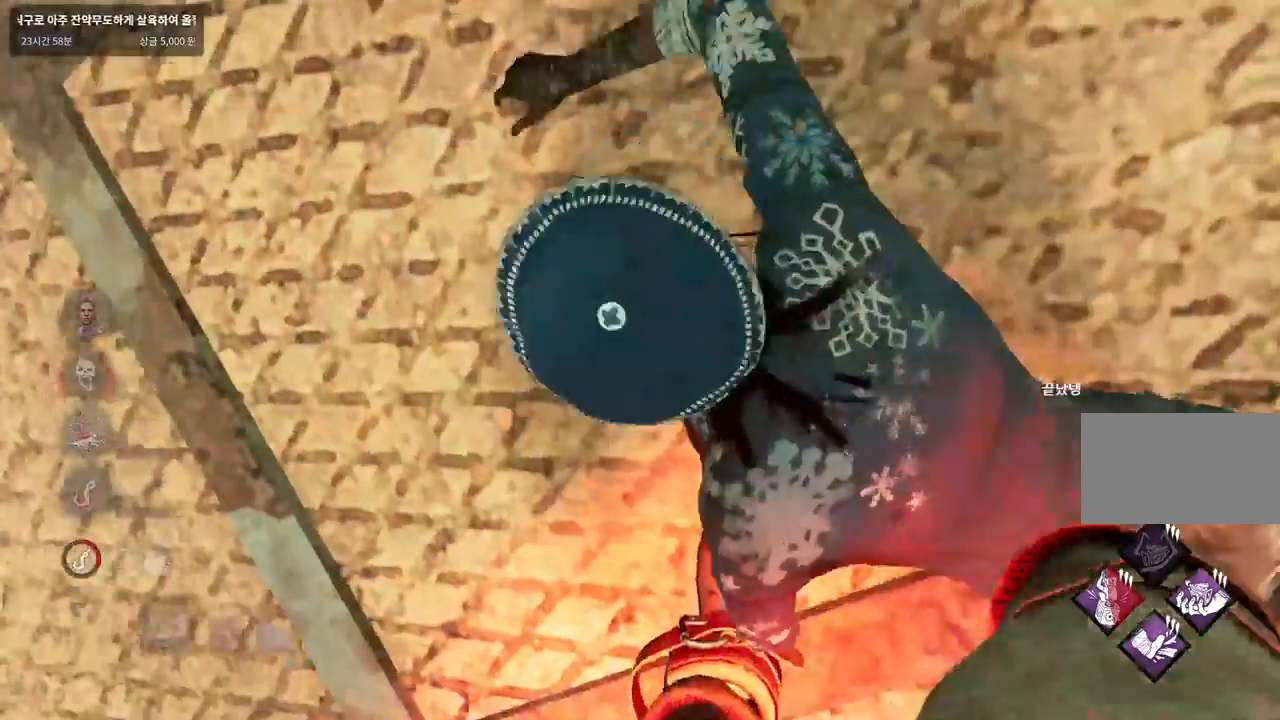
{"keys": [], "mouse": [], "events": []}
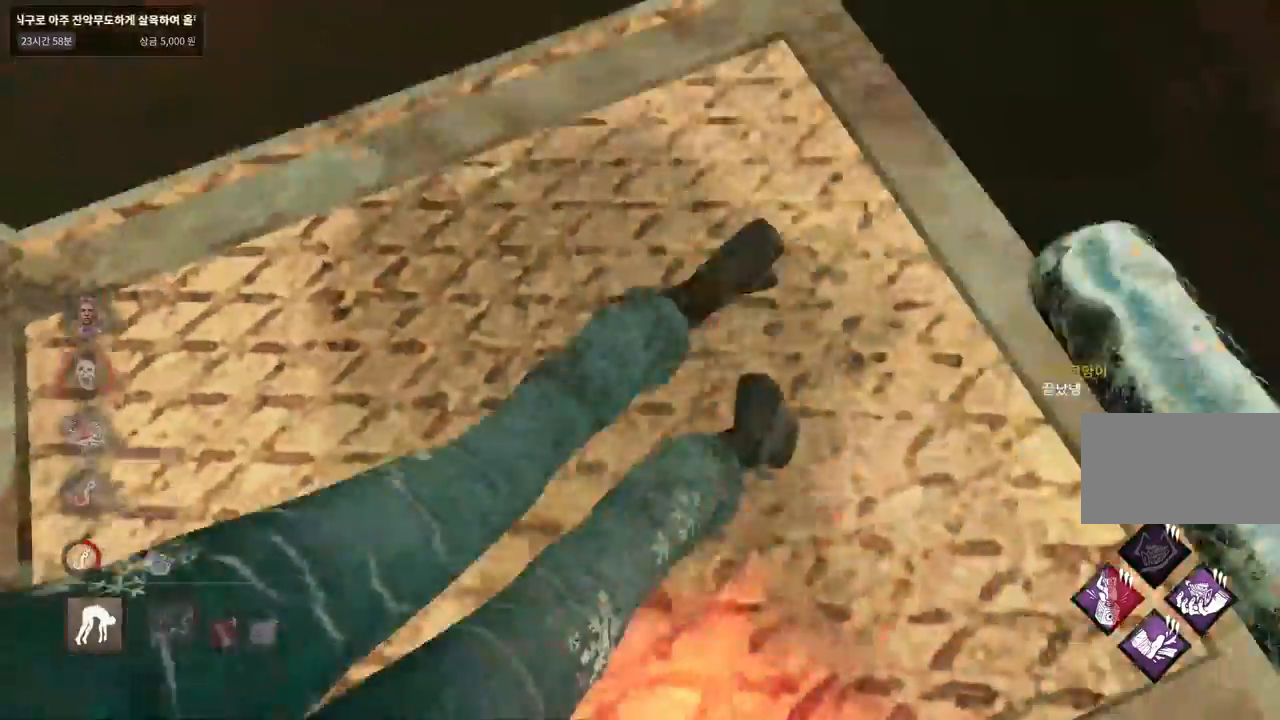
{"keys": [], "mouse": ["left"], "events": [[433, "mouse_left", "down"]]}
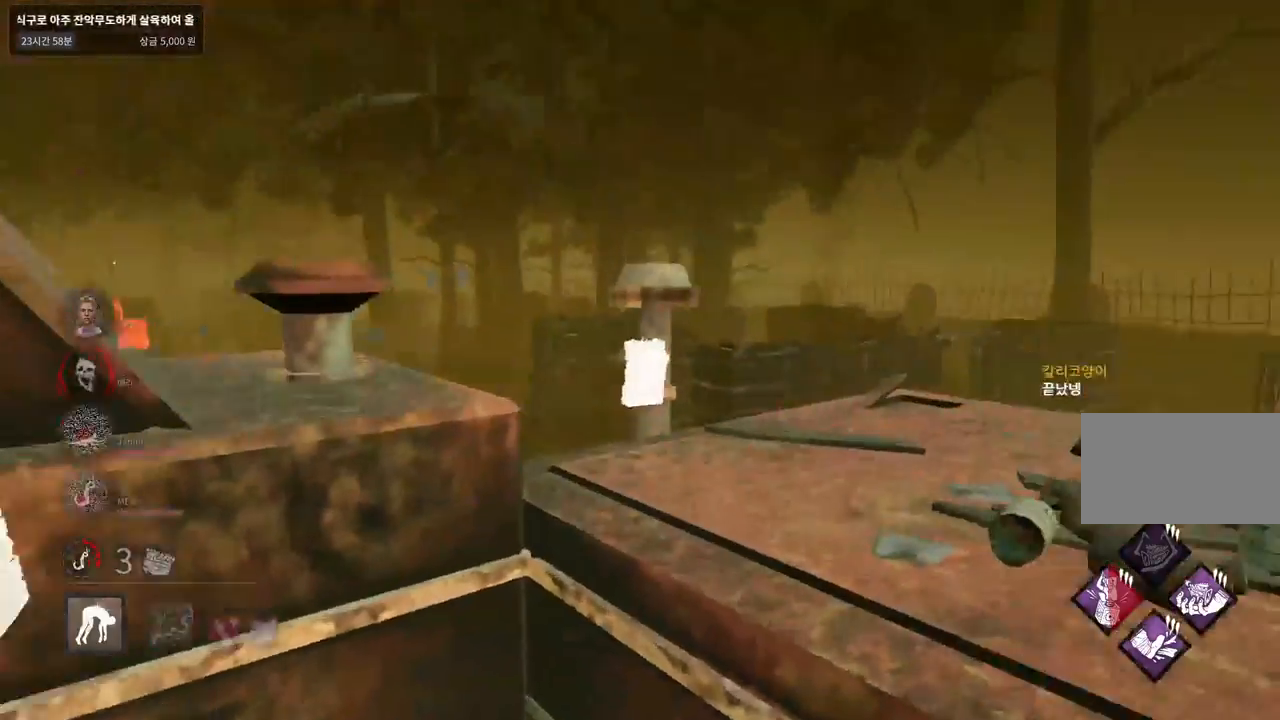
{"keys": [], "mouse": [], "events": [[33, "mouse_left", "up"]]}
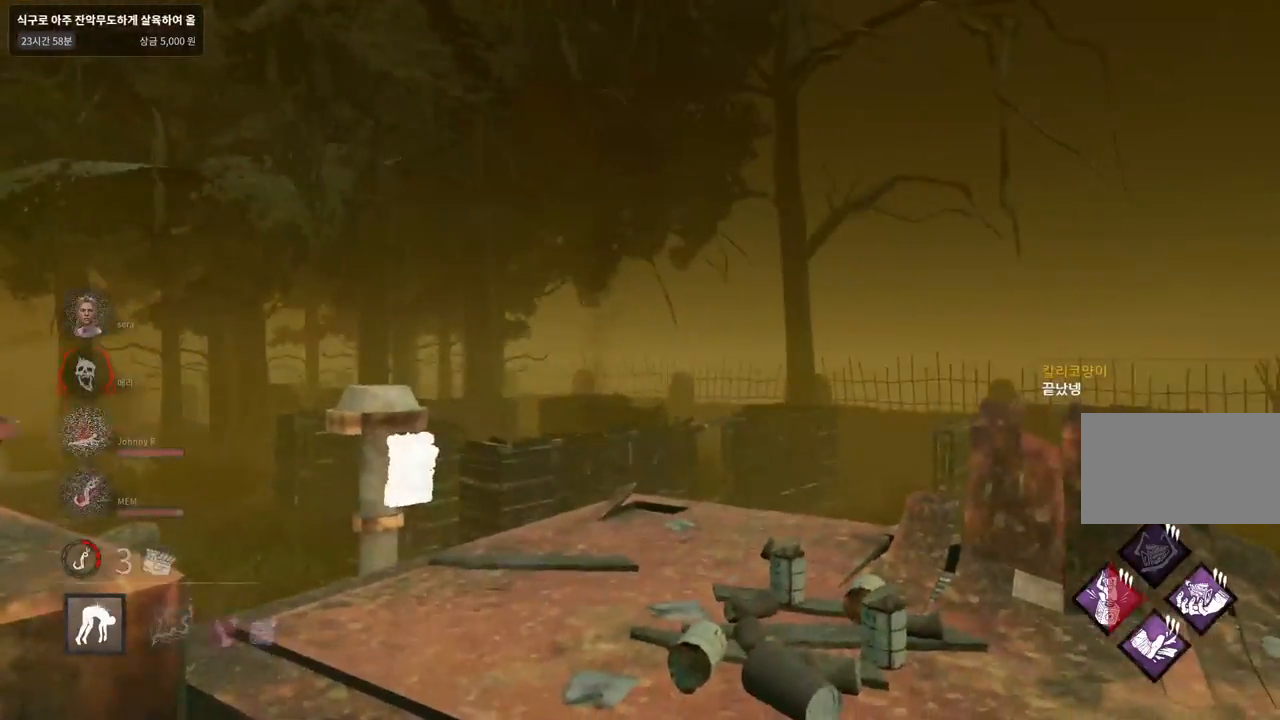
{"keys": [], "mouse": [], "events": [[317, "mouse_left", "down"], [400, "mouse_left", "up"]]}
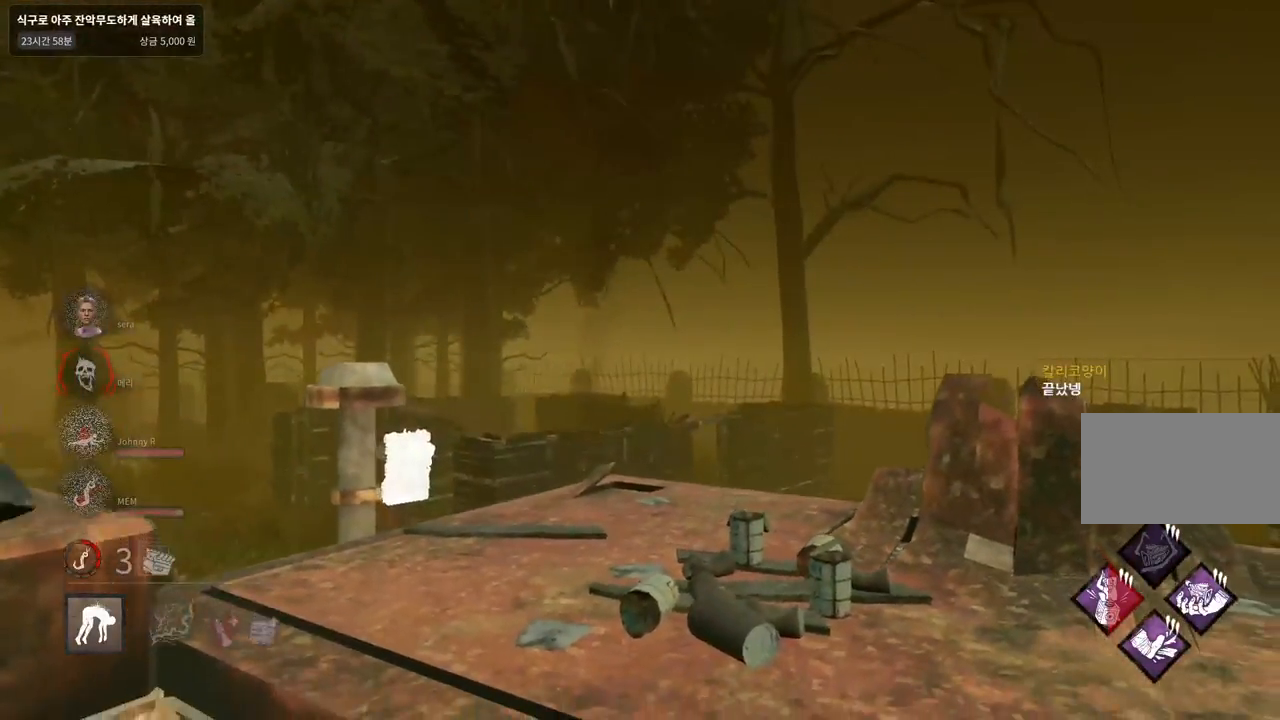
{"keys": ["a", "s"], "mouse": [], "events": [[200, "s", "down"], [450, "a", "down"]]}
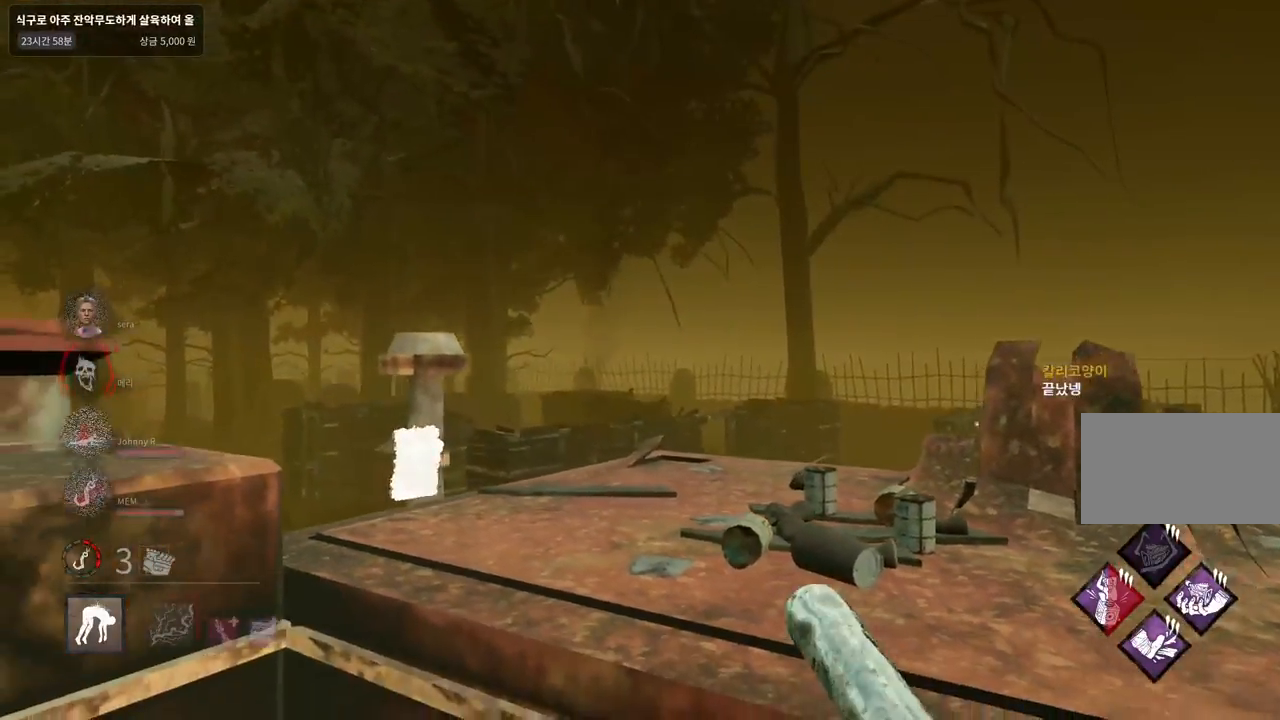
{"keys": ["w"], "mouse": [], "events": [[33, "s", "up"], [167, "w", "down"], [267, "a", "up"]]}
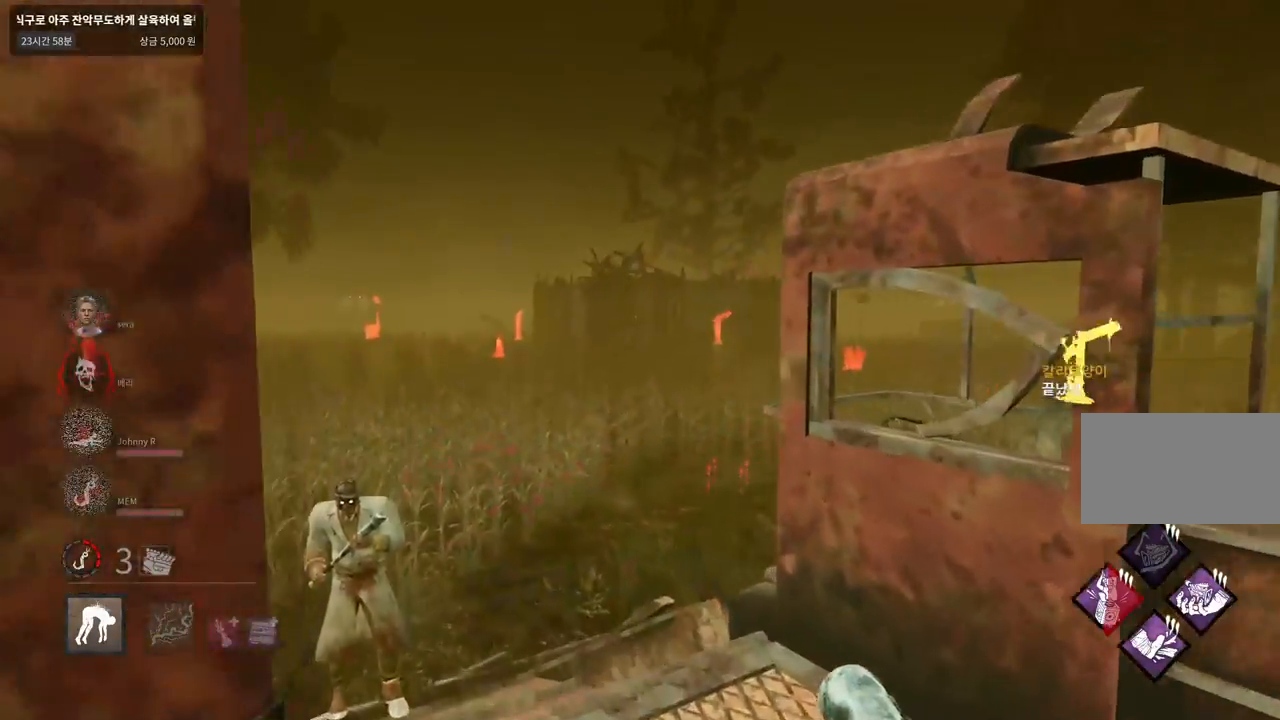
{"keys": ["d", "w"], "mouse": [], "events": [[33, "d", "down"], [267, "d", "up"], [500, "d", "down"]]}
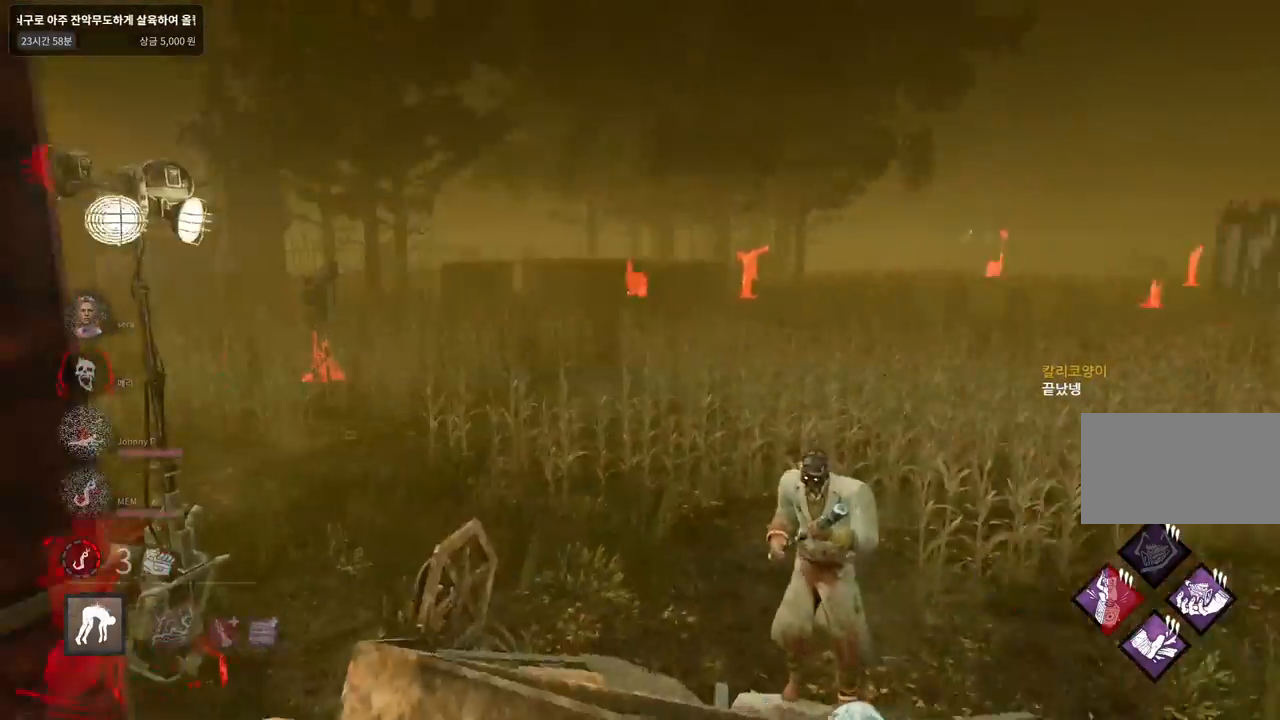
{"keys": ["d", "w"], "mouse": [], "events": []}
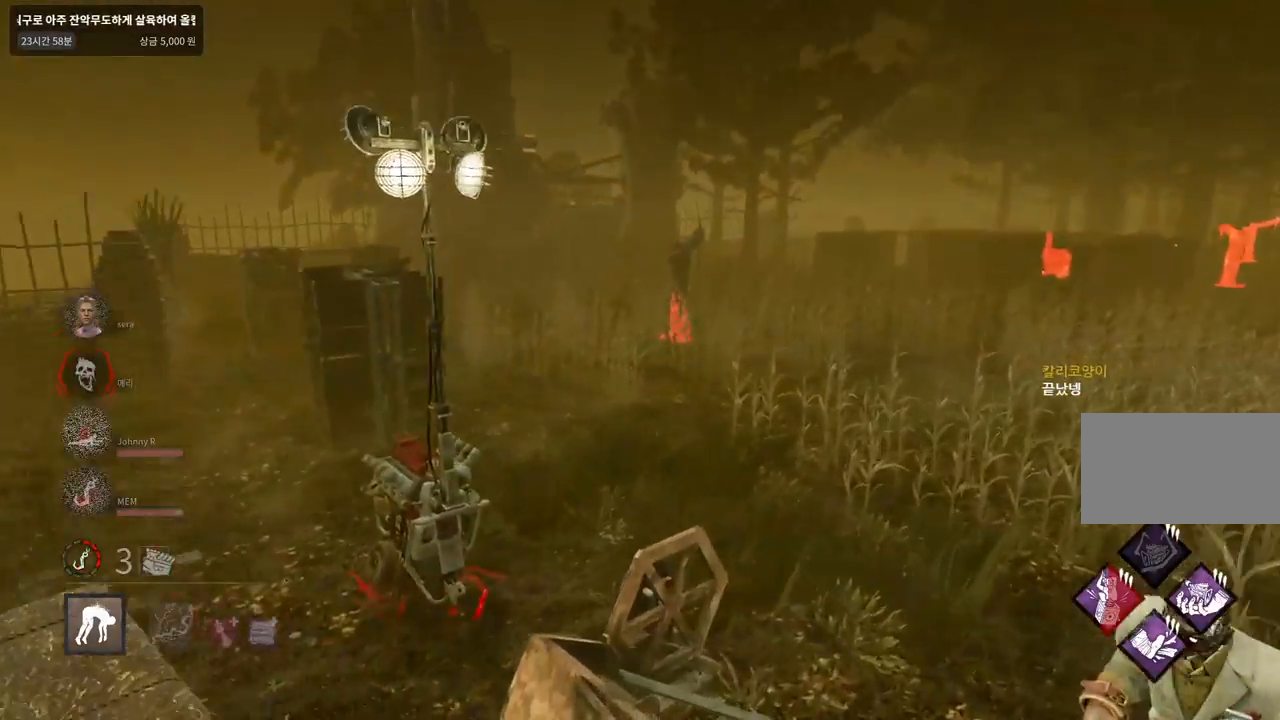
{"keys": ["a", "w"], "mouse": [], "events": [[117, "d", "up"], [217, "a", "down"]]}
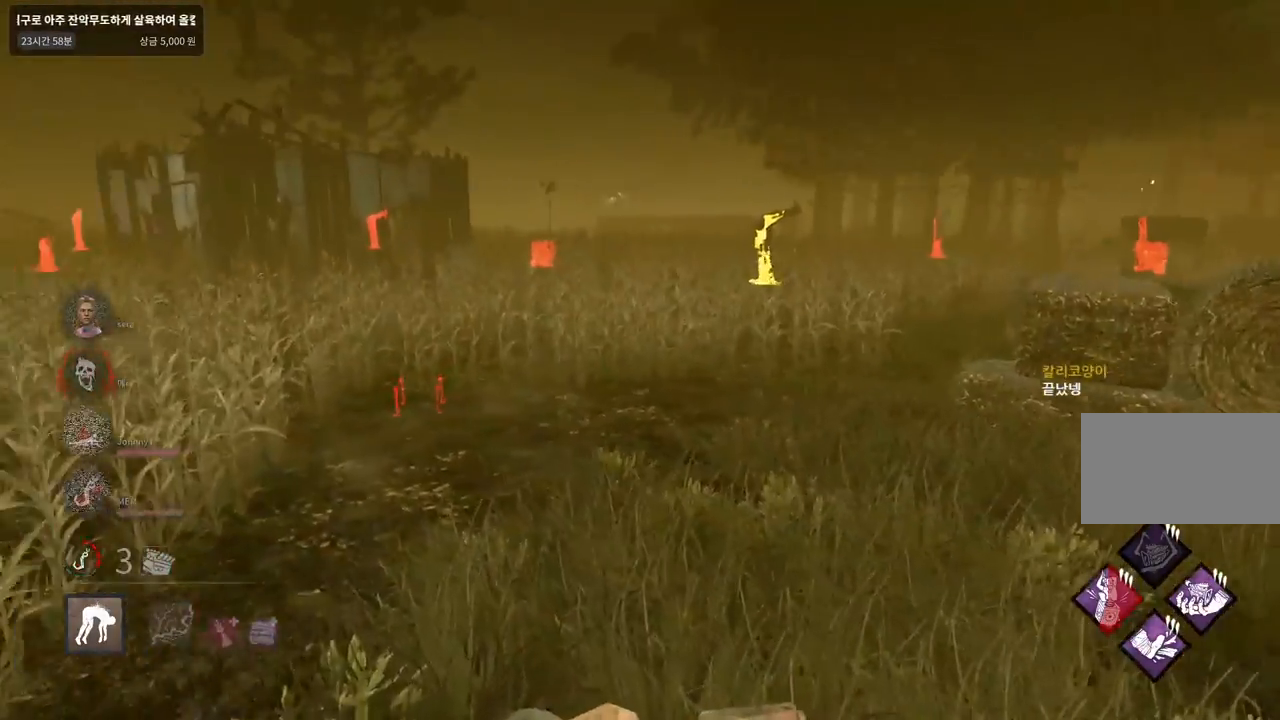
{"keys": ["a", "s"], "mouse": [], "events": [[217, "w", "up"], [333, "s", "down"]]}
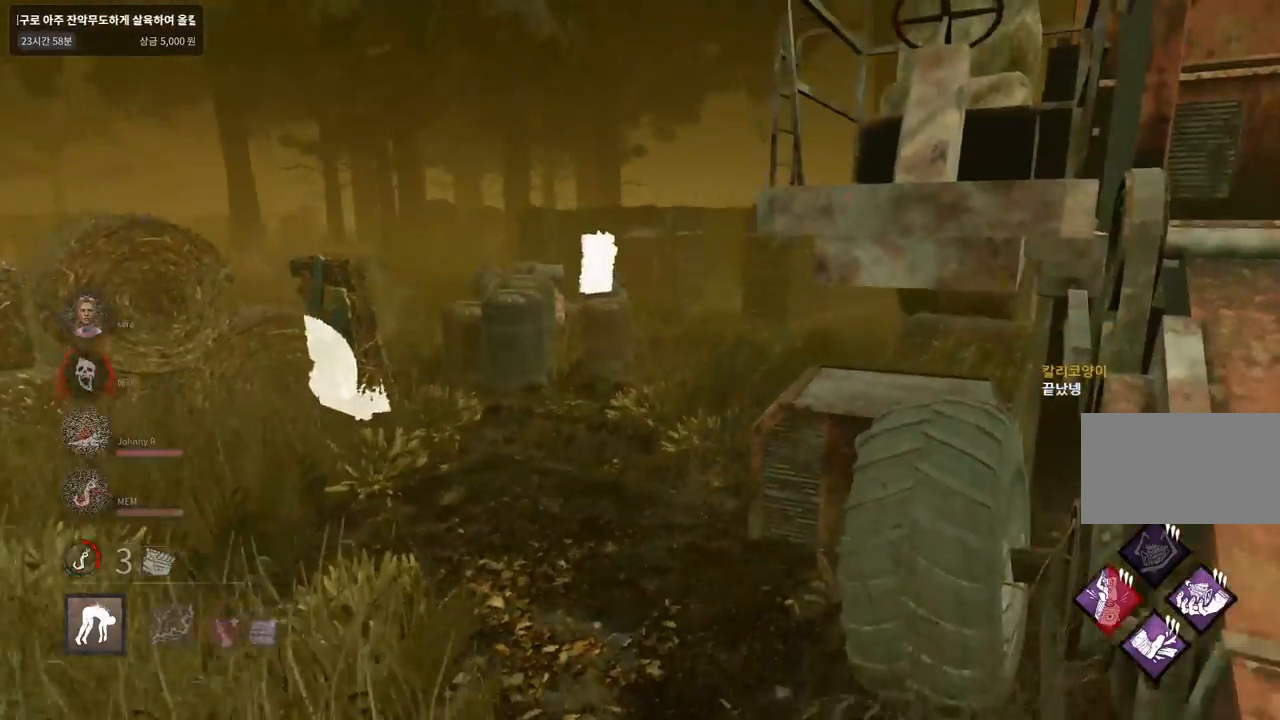
{"keys": ["d"], "mouse": [], "events": [[50, "a", "up"], [333, "d", "down"], [417, "s", "up"]]}
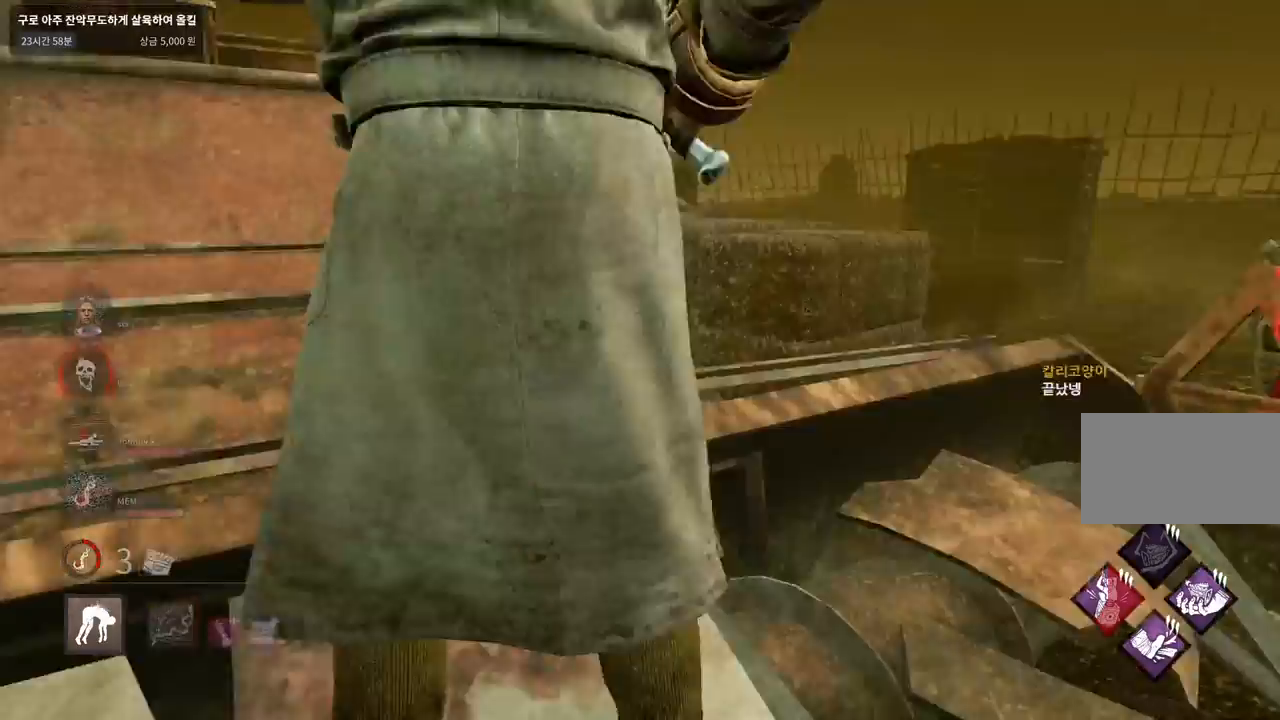
{"keys": ["d", "w"], "mouse": [], "events": [[17, "w", "down"], [250, "d", "up"], [417, "d", "down"]]}
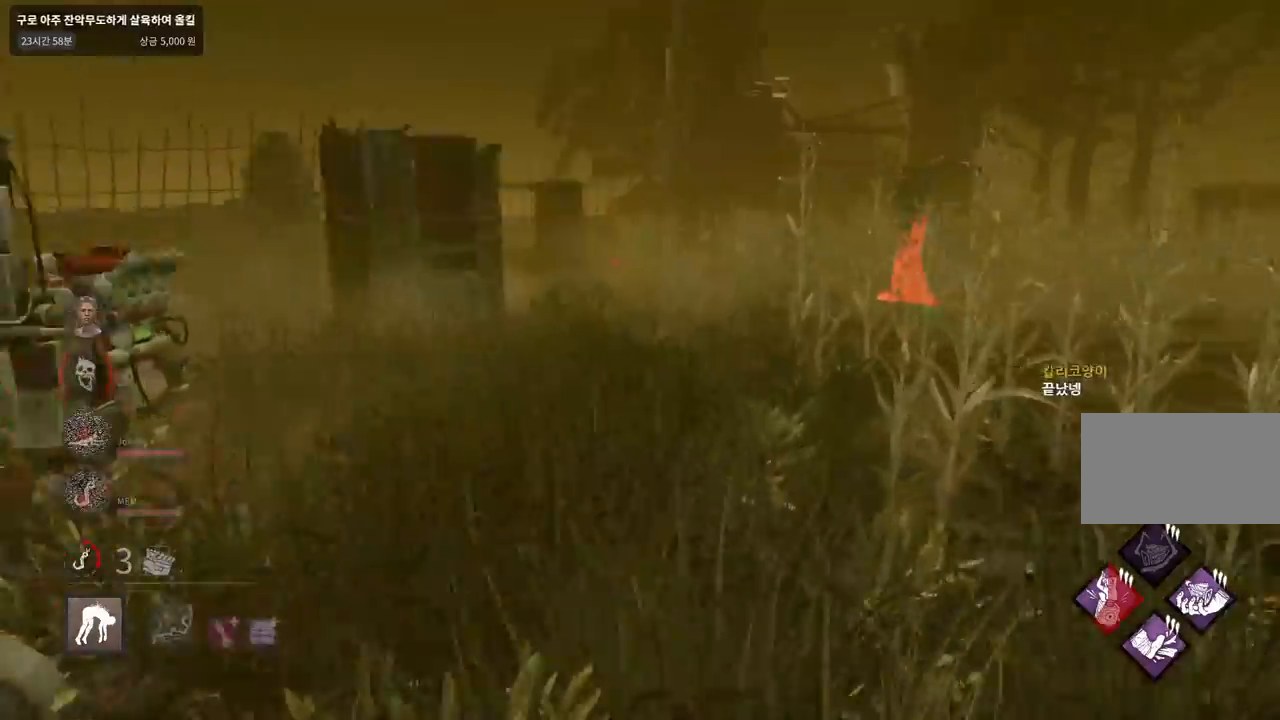
{"keys": ["w"], "mouse": [], "events": [[67, "d", "up"], [200, "d", "down"], [350, "d", "up"]]}
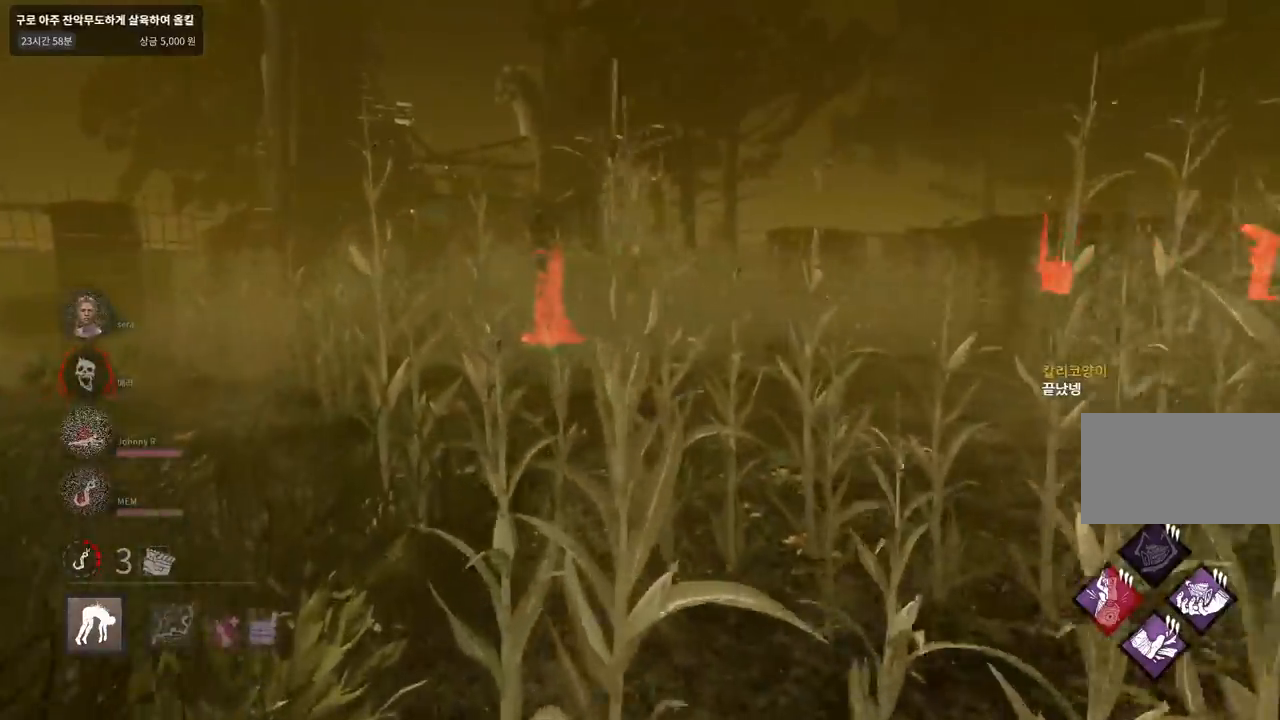
{"keys": ["w"], "mouse": [], "events": []}
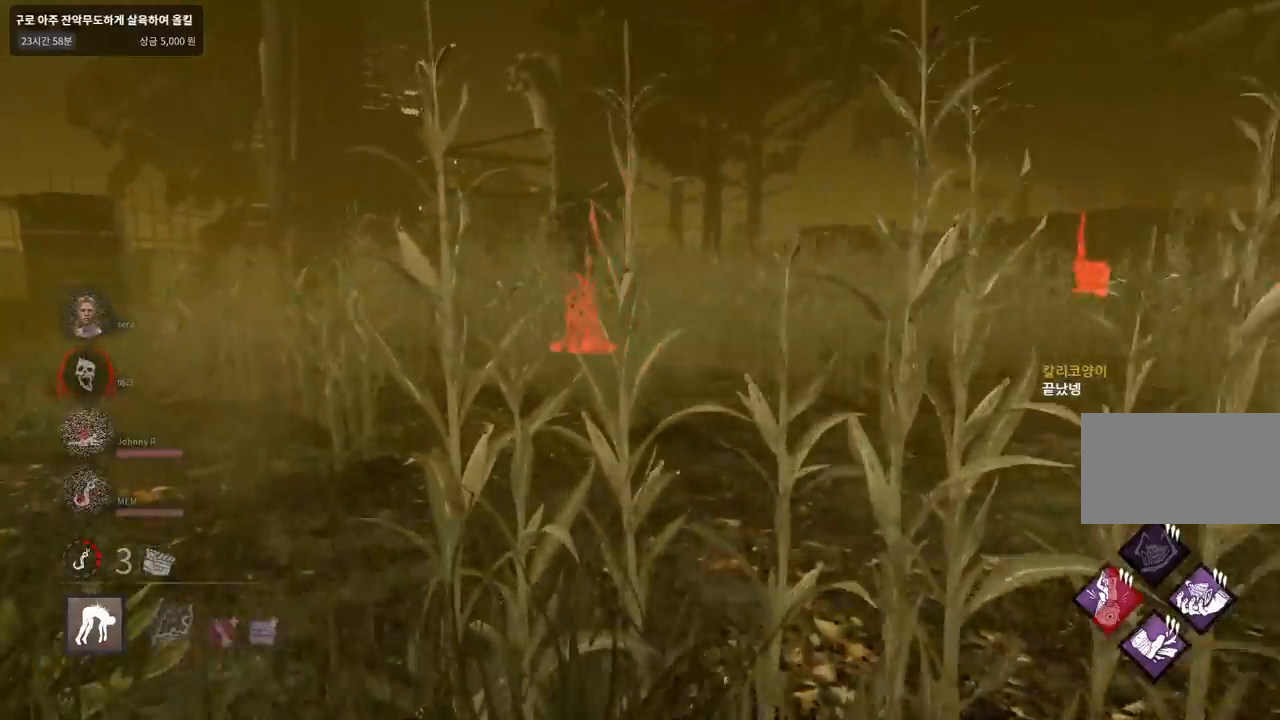
{"keys": ["w"], "mouse": [], "events": [[233, "d", "down"], [400, "d", "up"]]}
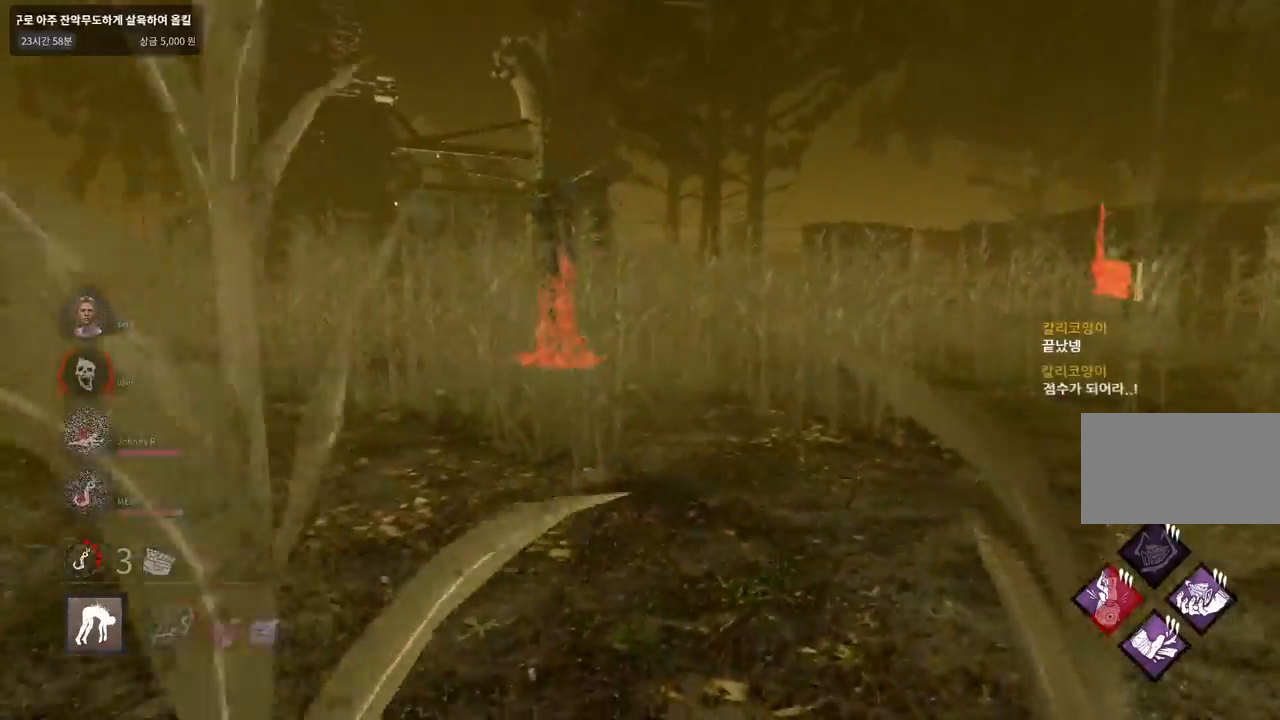
{"keys": ["w"], "mouse": [], "events": []}
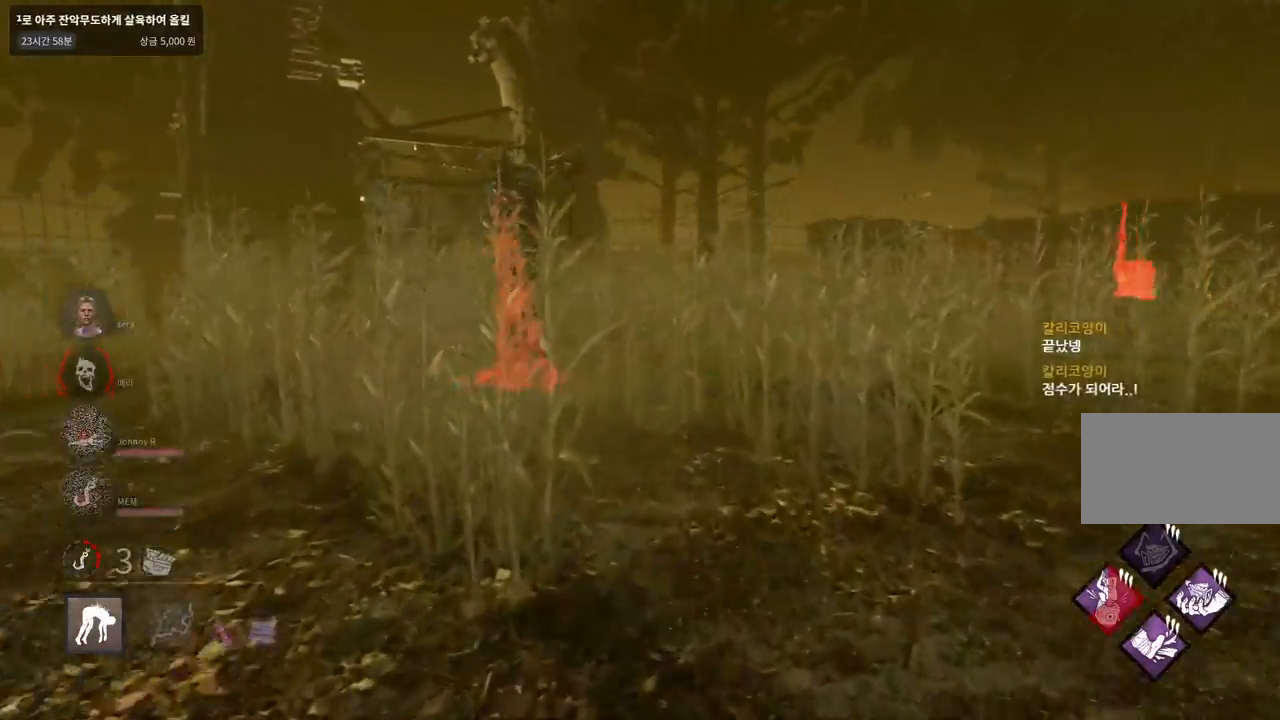
{"keys": ["d", "w"], "mouse": [], "events": [[183, "d", "down"], [417, "d", "up"], [483, "d", "down"]]}
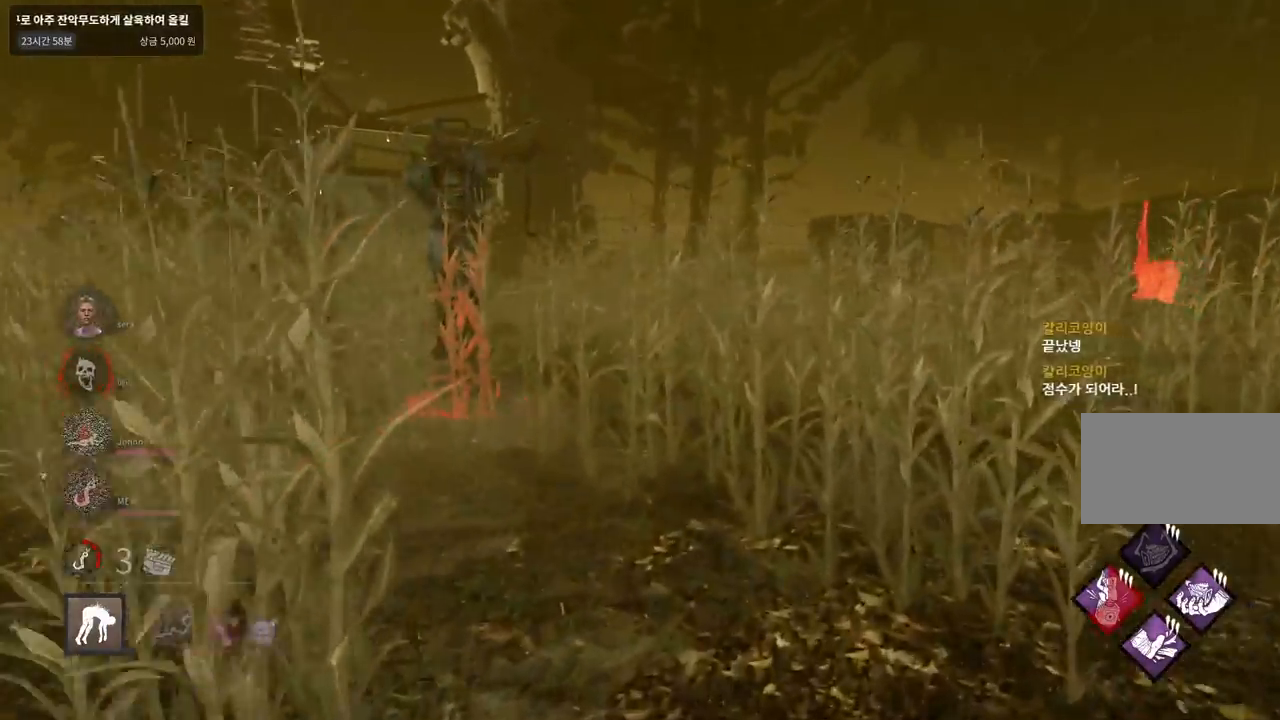
{"keys": ["w"], "mouse": [], "events": [[100, "d", "up"]]}
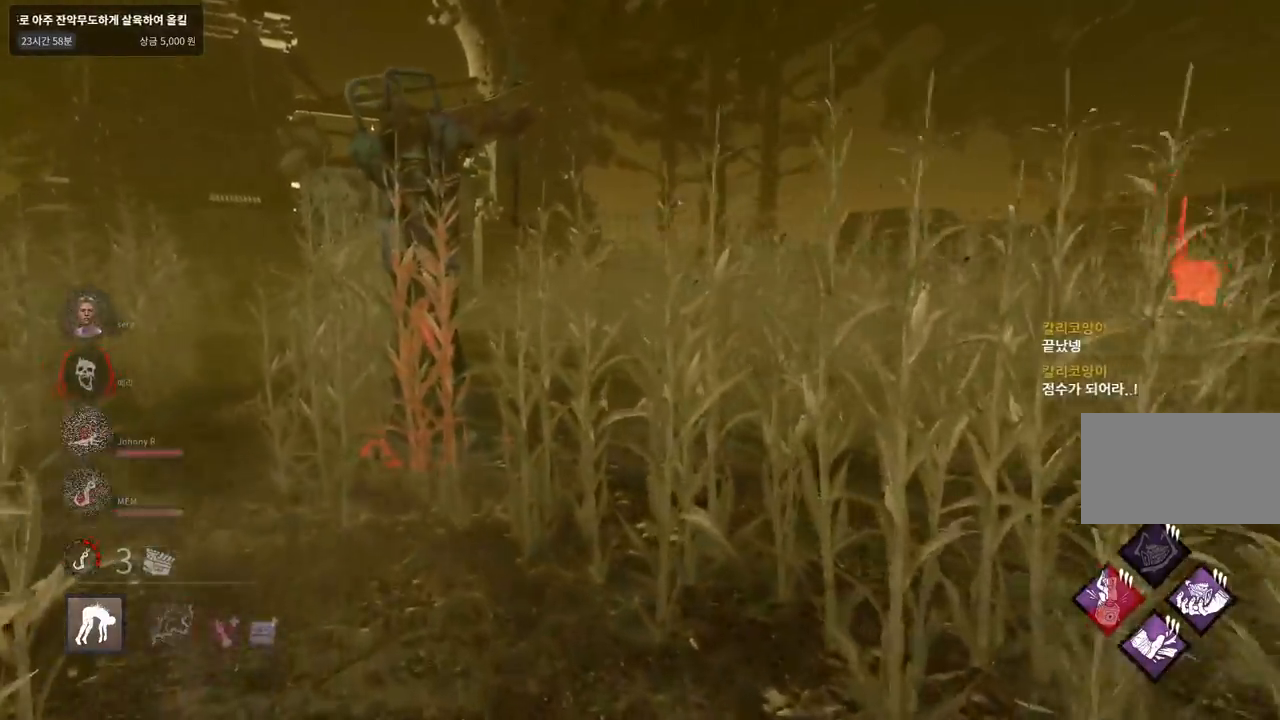
{"keys": ["w"], "mouse": [], "events": [[350, "d", "down"], [467, "d", "up"]]}
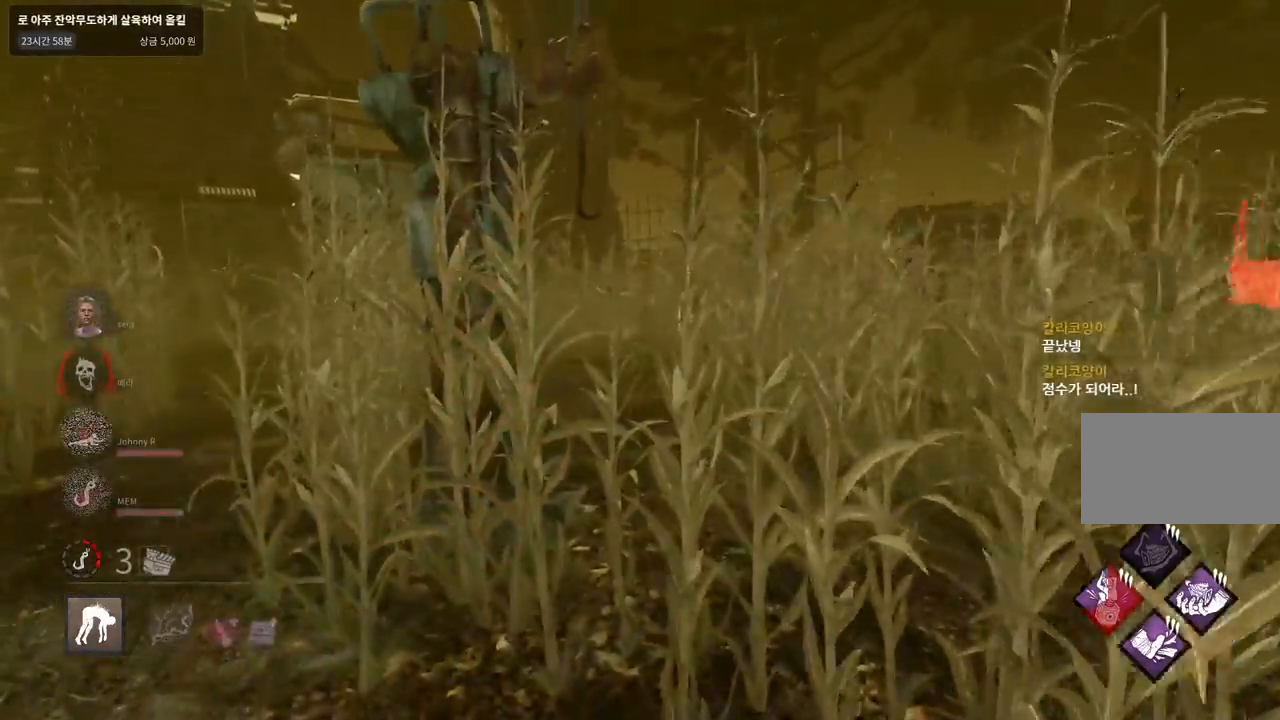
{"keys": ["d", "w"], "mouse": [], "events": [[100, "d", "down"], [233, "d", "up"], [300, "d", "down"], [400, "d", "up"], [483, "d", "down"]]}